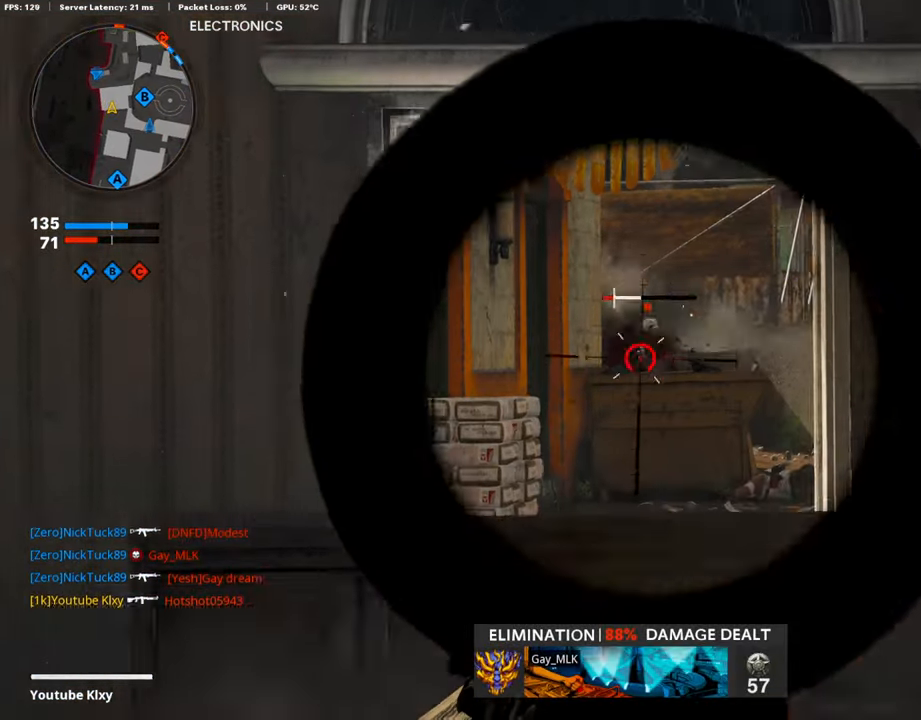
Gameplay with a controller (PlayStation layout); each line is a JSON object with the inputs held at the frame after it. "events" lists button and stick changes between this image and that frame as [ms after this image, input, new state], when the widget could be followed in between.
{"buttons": [], "left_stick": "up-right", "right_stick": "right", "events": [[17, "right_stick", "center"], [285, "left_stick", "center"], [335, "L1", "up"], [352, "R1", "up"], [352, "left_stick", "down-right"], [352, "right_stick", "right"], [502, "left_stick", "up-right"]]}
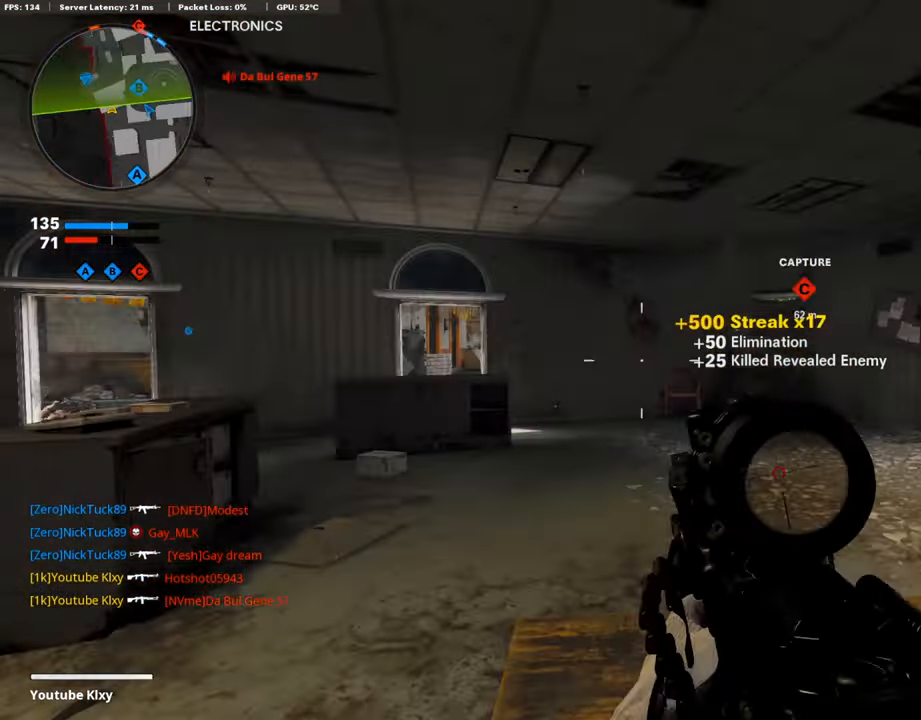
{"buttons": [], "left_stick": "up", "right_stick": "center", "events": [[84, "L3", "down"], [117, "right_stick", "center"], [168, "left_stick", "up"], [436, "L3", "up"]]}
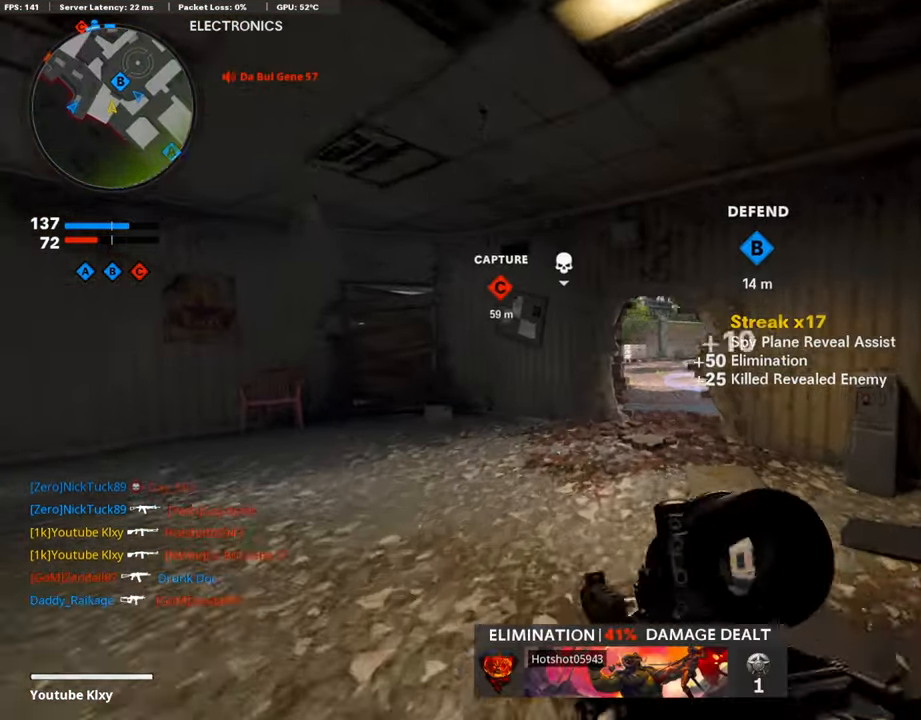
{"buttons": [], "left_stick": "down-right", "right_stick": "center", "events": [[33, "SQUARE", "down"], [100, "SQUARE", "up"], [117, "right_stick", "left"], [167, "left_stick", "up-right"], [318, "left_stick", "right"], [368, "right_stick", "center"], [452, "left_stick", "down-right"]]}
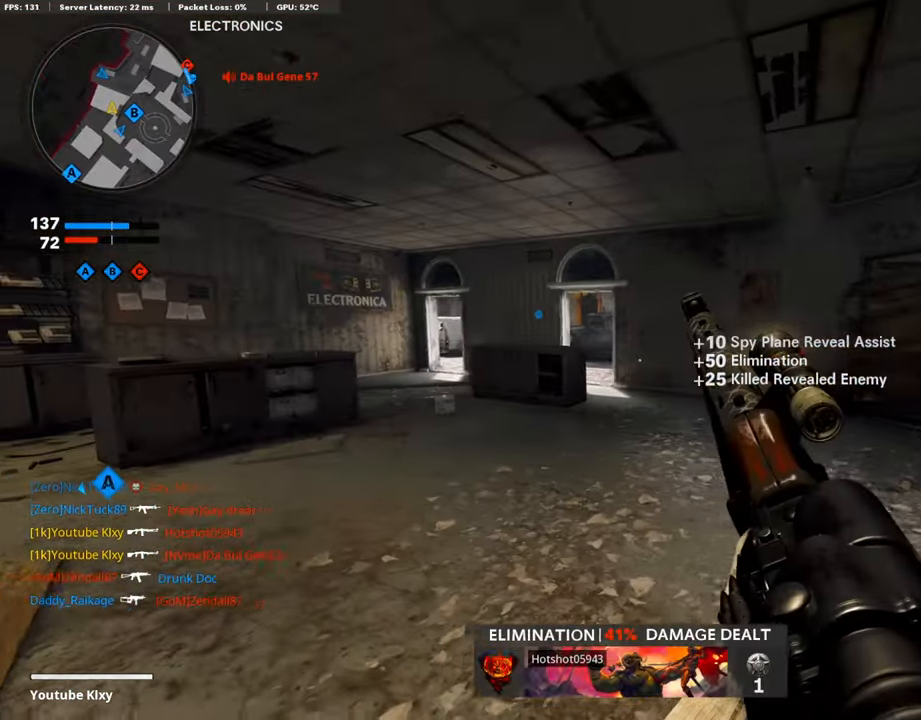
{"buttons": [], "left_stick": "up-left", "right_stick": "right", "events": [[184, "left_stick", "center"], [268, "left_stick", "left"], [435, "right_stick", "right"], [452, "left_stick", "up-left"]]}
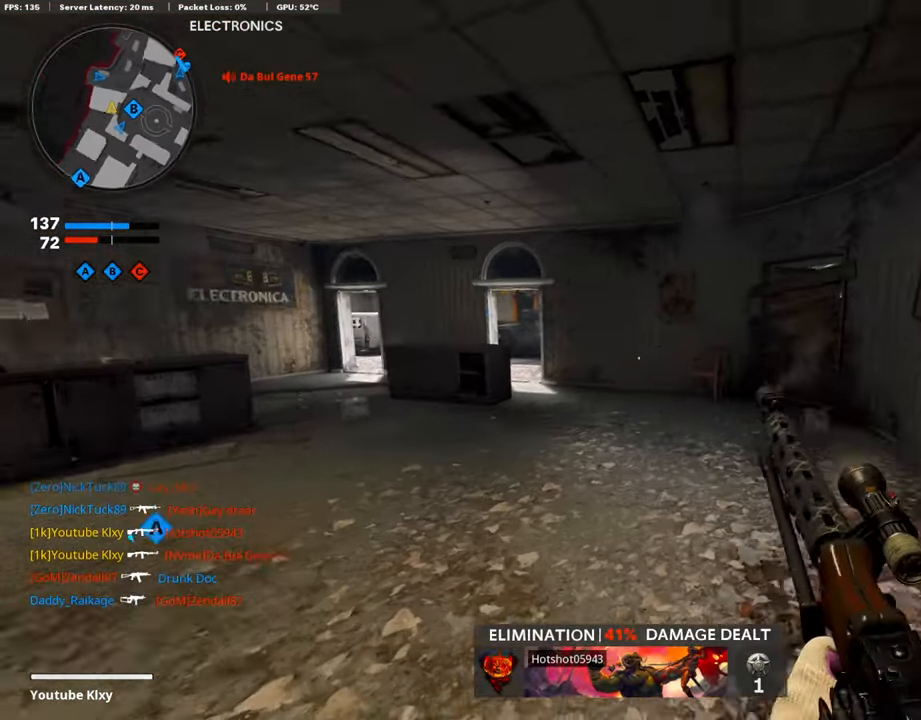
{"buttons": [], "left_stick": "right", "right_stick": "center", "events": [[100, "right_stick", "center"], [150, "left_stick", "up-right"], [401, "left_stick", "right"]]}
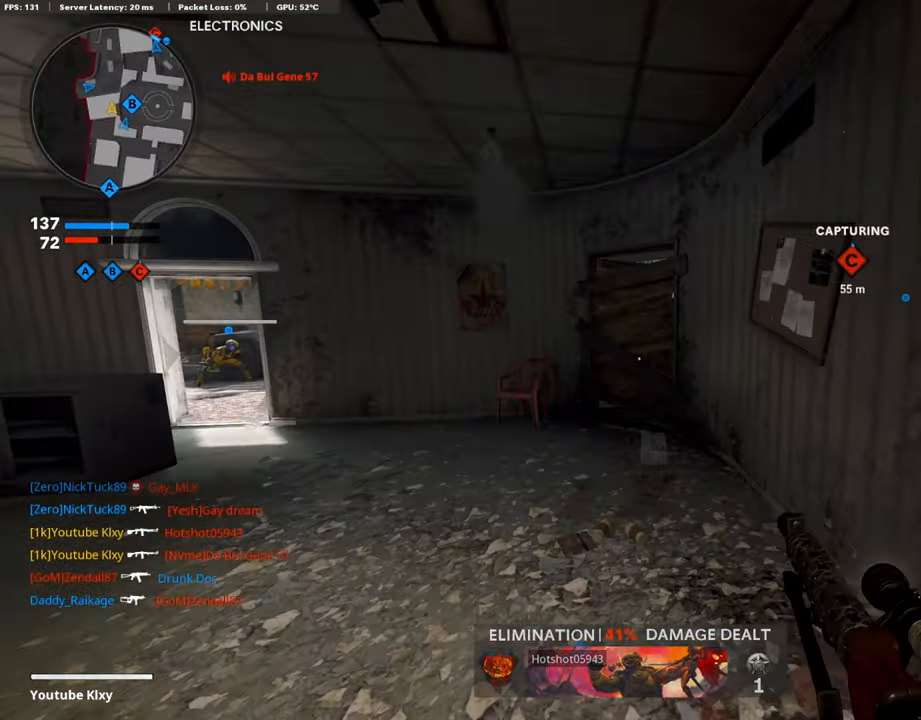
{"buttons": [], "left_stick": "up", "right_stick": "center", "events": [[117, "left_stick", "down"], [167, "left_stick", "down-left"], [335, "left_stick", "left"], [503, "left_stick", "up"]]}
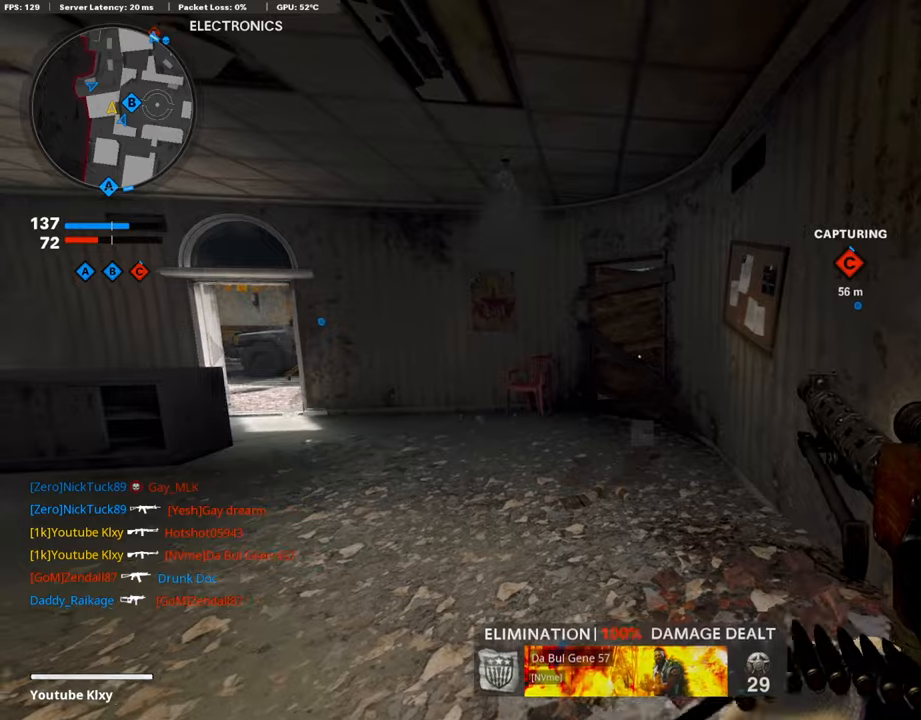
{"buttons": [], "left_stick": "up-left", "right_stick": "center", "events": [[50, "left_stick", "up-right"], [368, "left_stick", "up-left"], [368, "right_stick", "left"], [469, "right_stick", "center"]]}
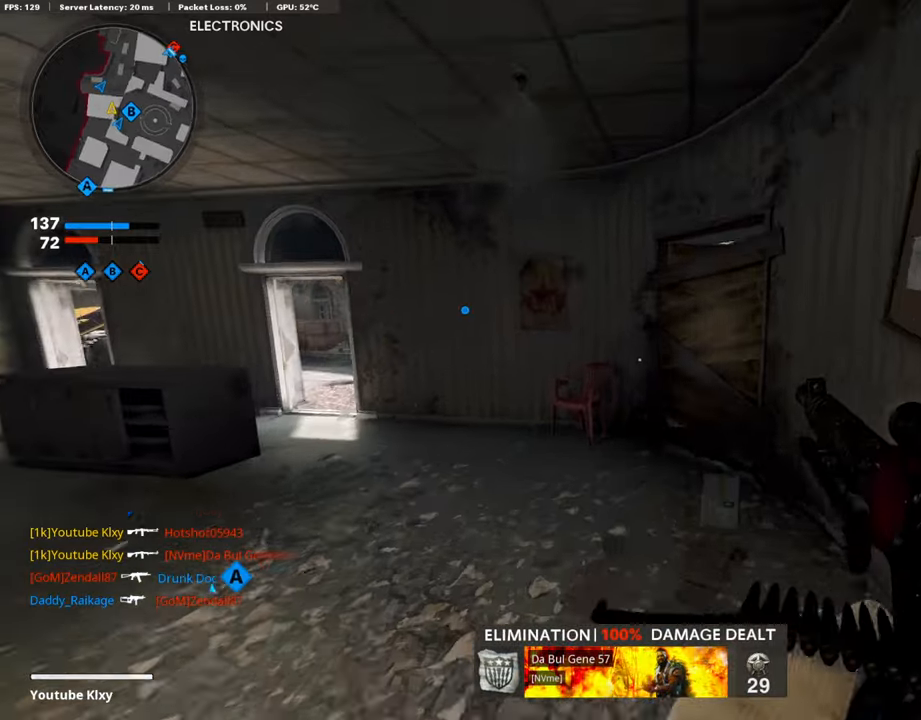
{"buttons": [], "left_stick": "right", "right_stick": "left", "events": [[84, "right_stick", "left"], [168, "left_stick", "left"], [235, "right_stick", "center"], [318, "left_stick", "right"], [419, "right_stick", "left"]]}
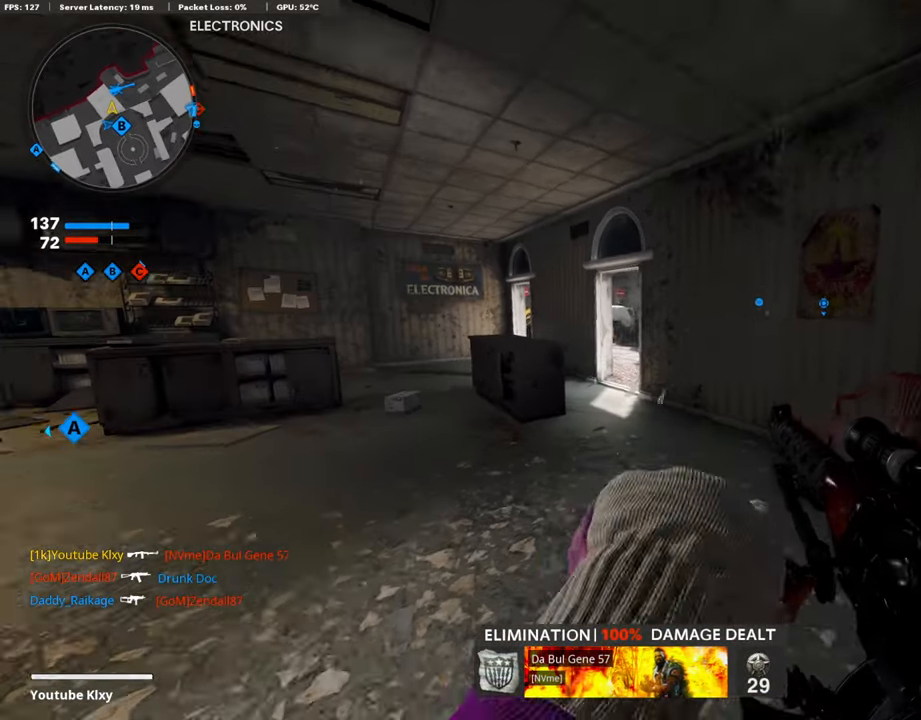
{"buttons": [], "left_stick": "up-right", "right_stick": "center", "events": [[17, "right_stick", "center"], [101, "left_stick", "left"], [369, "left_stick", "up-right"]]}
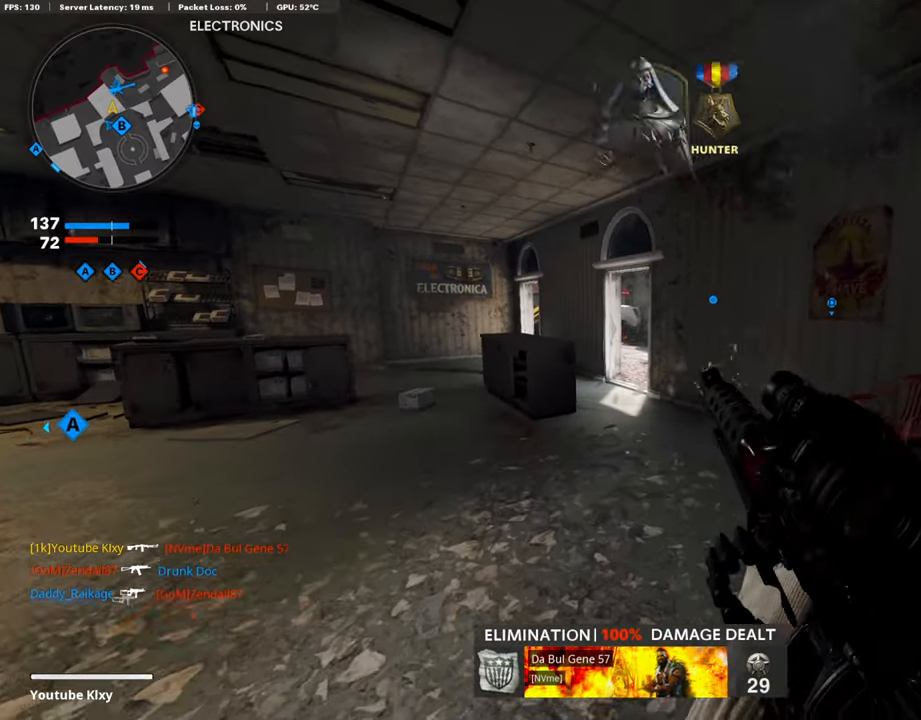
{"buttons": [], "left_stick": "left", "right_stick": "left", "events": [[134, "right_stick", "left"], [234, "right_stick", "center"], [251, "left_stick", "left"], [469, "right_stick", "left"]]}
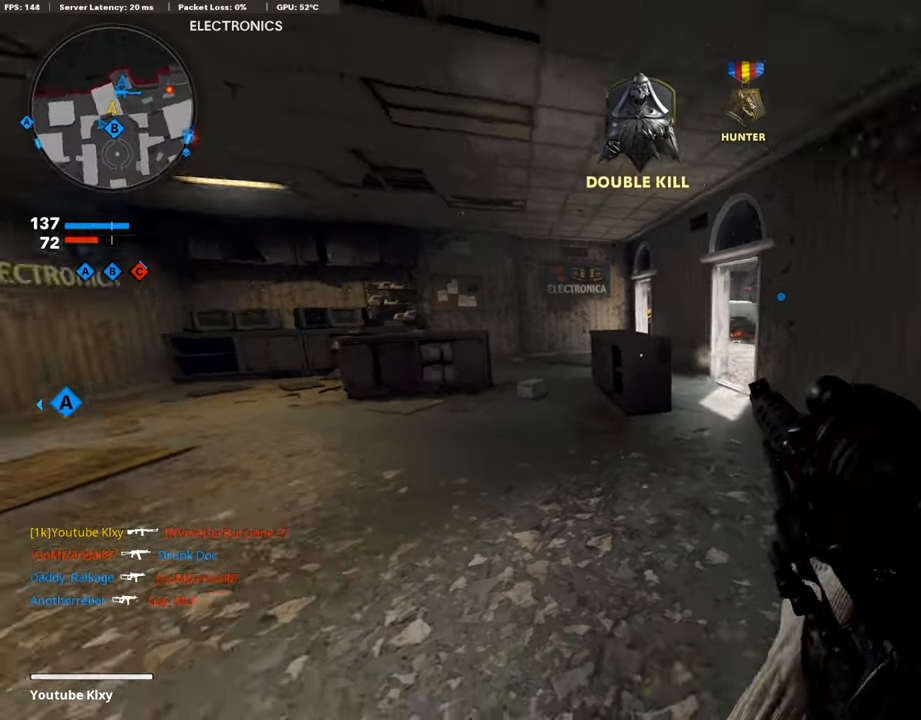
{"buttons": [], "left_stick": "up-left", "right_stick": "center", "events": [[101, "left_stick", "center"], [134, "right_stick", "right"], [201, "left_stick", "right"], [302, "right_stick", "center"], [352, "left_stick", "left"], [419, "TRIANGLE", "down"], [419, "left_stick", "up-left"], [469, "TRIANGLE", "up"]]}
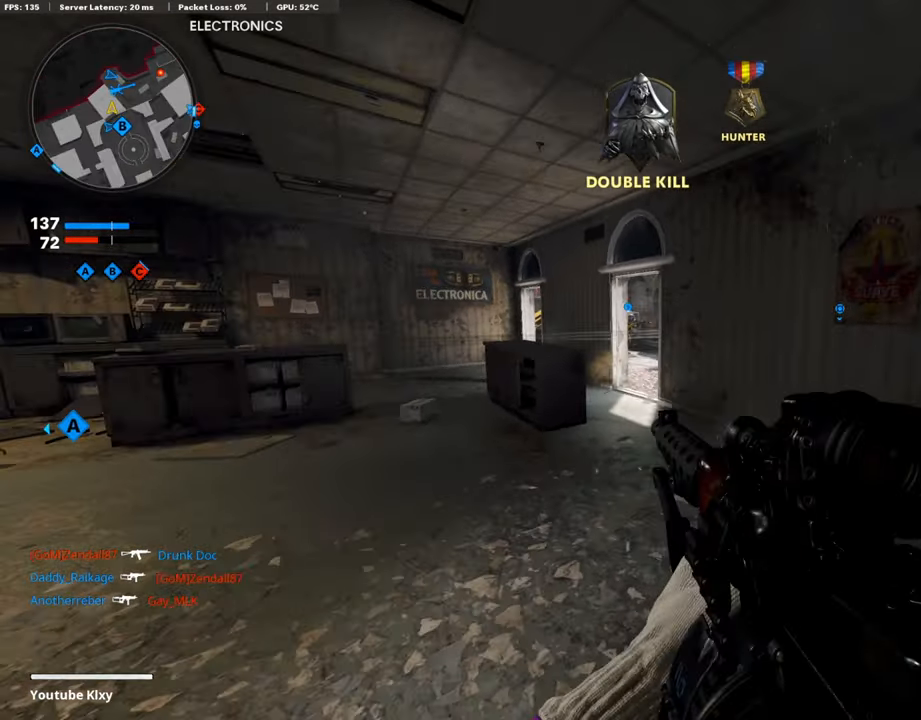
{"buttons": ["L3", "R3"], "left_stick": "up-left", "right_stick": "right", "events": [[33, "L3", "down"], [33, "TRIANGLE", "down"], [83, "TRIANGLE", "up"], [402, "R3", "down"], [502, "right_stick", "right"]]}
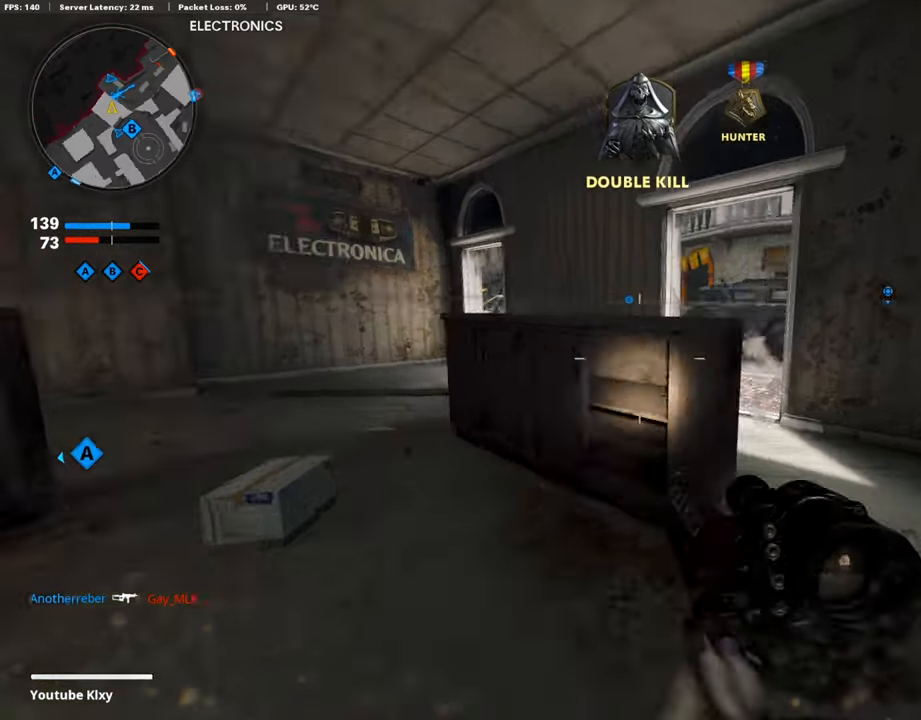
{"buttons": ["L1"], "left_stick": "center", "right_stick": "center", "events": [[84, "R3", "up"], [151, "L3", "up"], [151, "right_stick", "center"], [168, "L1", "down"], [285, "left_stick", "up-right"], [402, "left_stick", "center"]]}
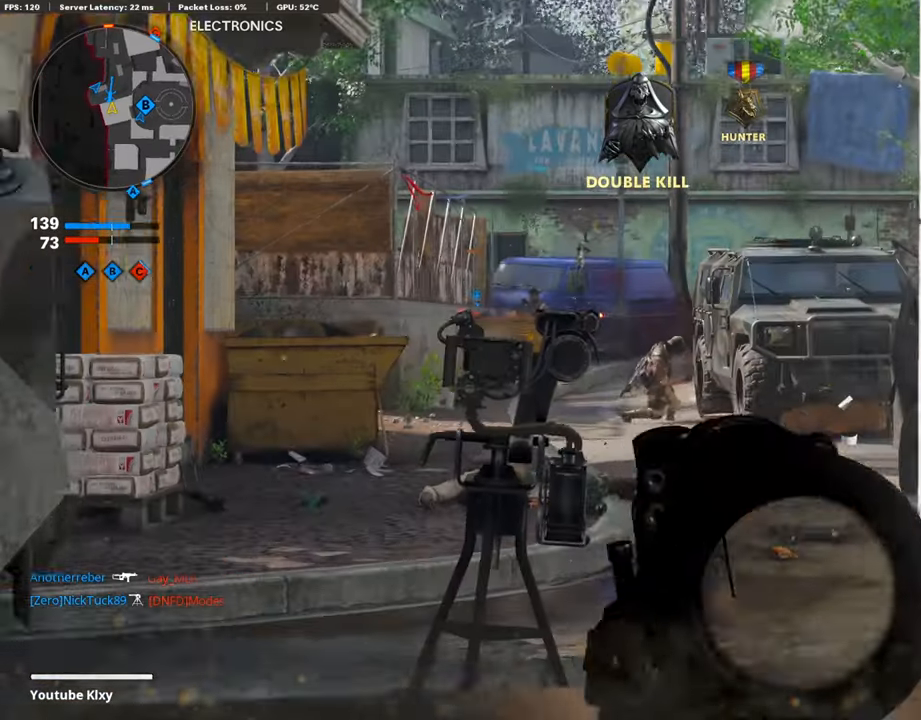
{"buttons": ["L1"], "left_stick": "left", "right_stick": "center", "events": [[51, "right_stick", "up"], [67, "left_stick", "right"], [151, "right_stick", "center"], [302, "right_stick", "left"], [386, "left_stick", "left"], [402, "right_stick", "center"]]}
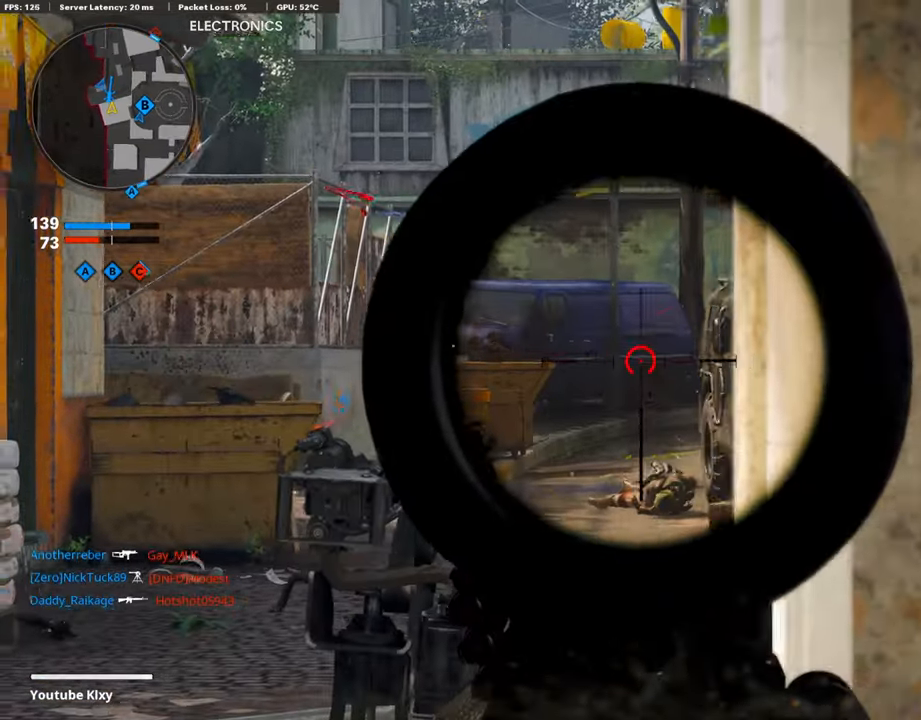
{"buttons": ["L1"], "left_stick": "right", "right_stick": "down", "events": [[201, "right_stick", "left"], [318, "left_stick", "right"], [351, "R1", "down"], [368, "right_stick", "center"], [485, "right_stick", "down"], [502, "R1", "up"]]}
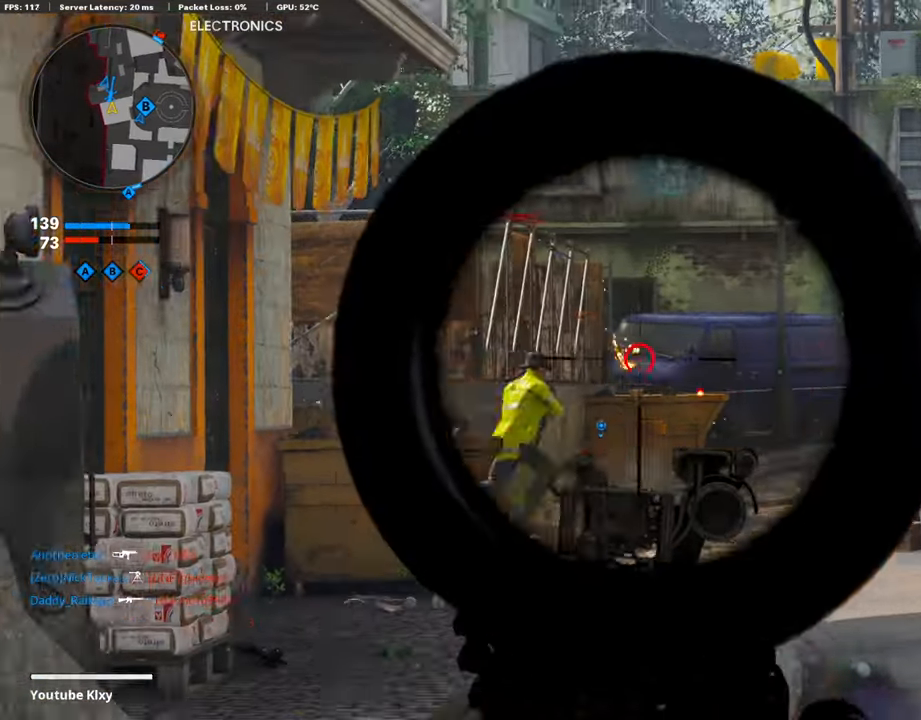
{"buttons": ["L1", "R1"], "left_stick": "left", "right_stick": "down-right", "events": [[151, "R1", "down"], [251, "left_stick", "left"], [251, "right_stick", "down-right"]]}
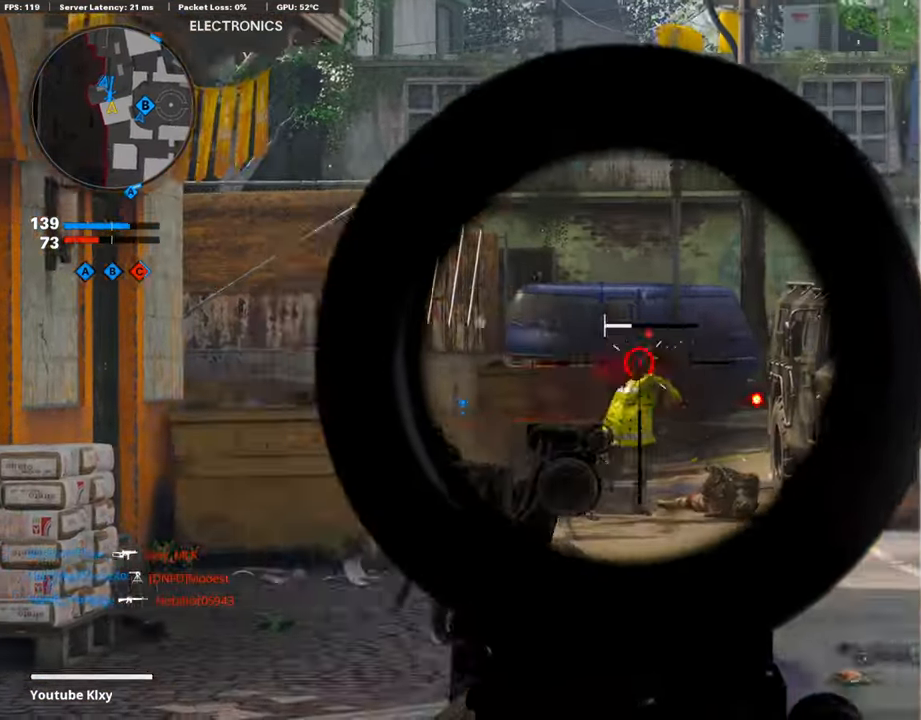
{"buttons": ["L1"], "left_stick": "right", "right_stick": "up-left", "events": [[150, "R2", "down"], [200, "R2", "up"], [284, "right_stick", "center"], [300, "R1", "up"], [300, "left_stick", "right"], [367, "right_stick", "up-left"]]}
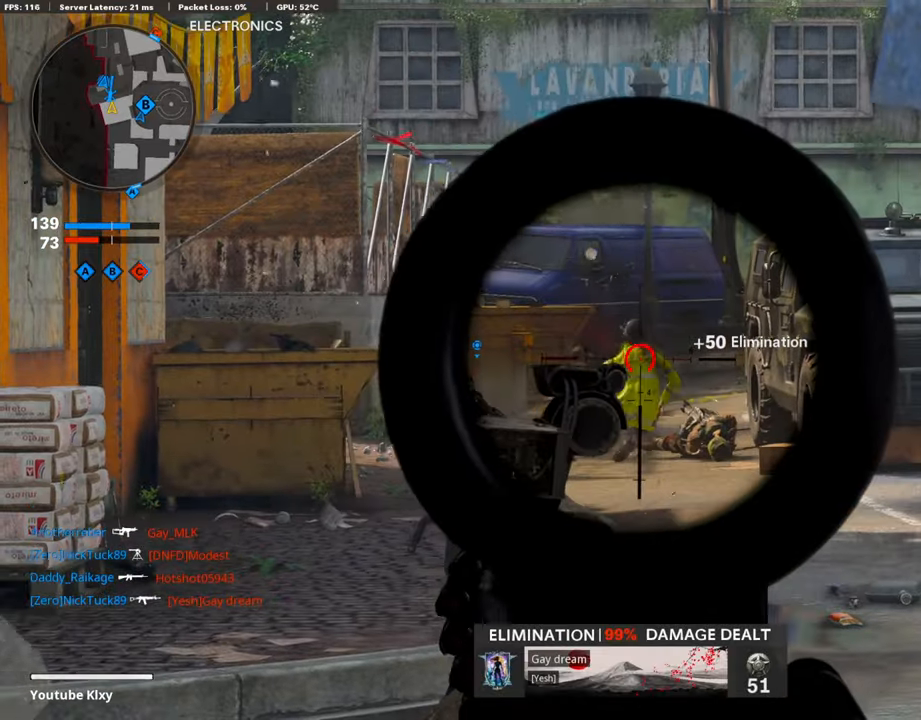
{"buttons": ["L1"], "left_stick": "left", "right_stick": "right", "events": [[51, "left_stick", "left"], [67, "right_stick", "center"], [151, "right_stick", "up-left"], [285, "right_stick", "center"], [386, "right_stick", "right"]]}
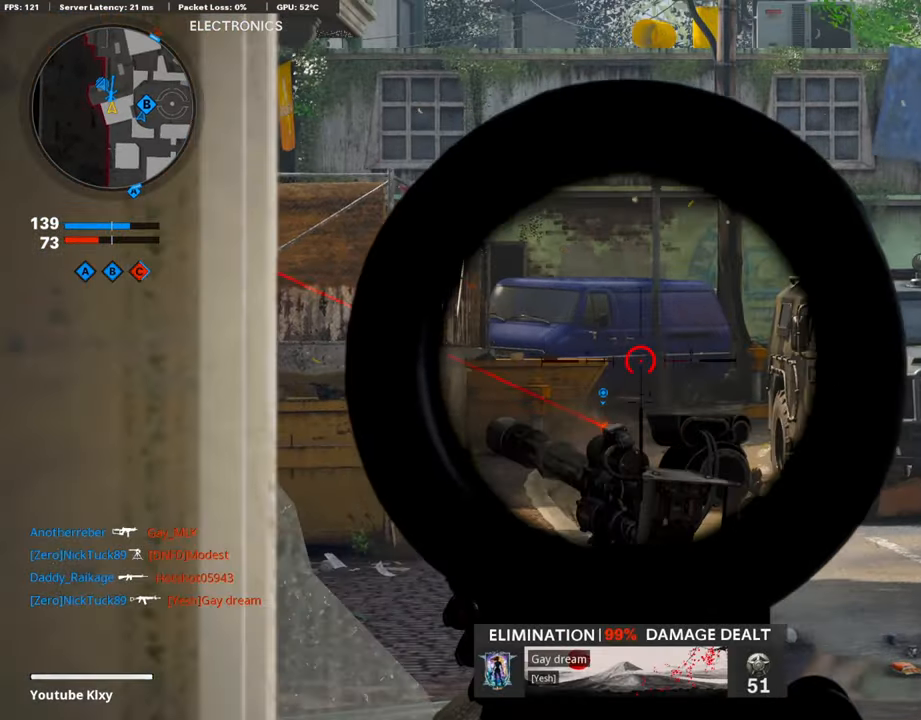
{"buttons": ["L1"], "left_stick": "center", "right_stick": "up-left", "events": [[285, "right_stick", "center"], [335, "left_stick", "center"], [385, "left_stick", "right"], [502, "left_stick", "center"], [502, "right_stick", "up-left"]]}
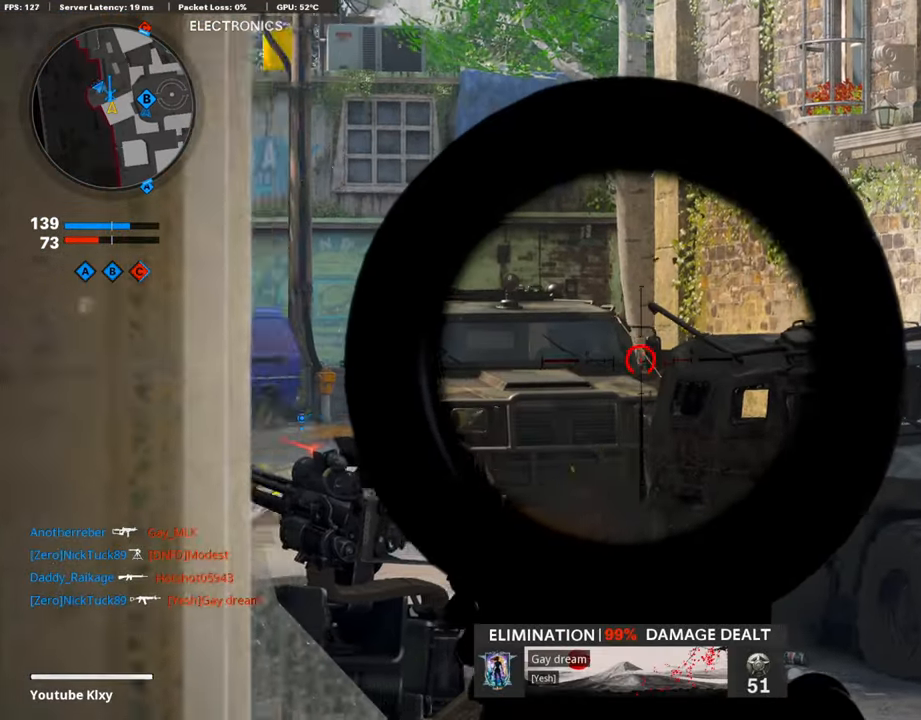
{"buttons": ["L1"], "left_stick": "center", "right_stick": "center", "events": [[51, "left_stick", "left"], [134, "left_stick", "center"], [168, "right_stick", "center"], [268, "left_stick", "left"], [402, "left_stick", "center"]]}
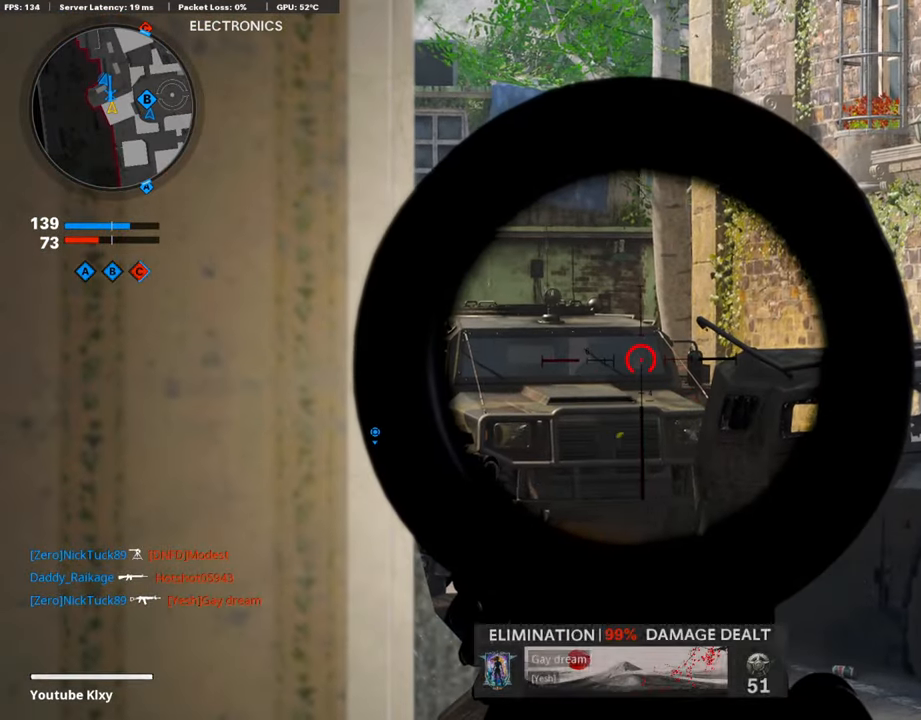
{"buttons": ["L1"], "left_stick": "center", "right_stick": "center", "events": []}
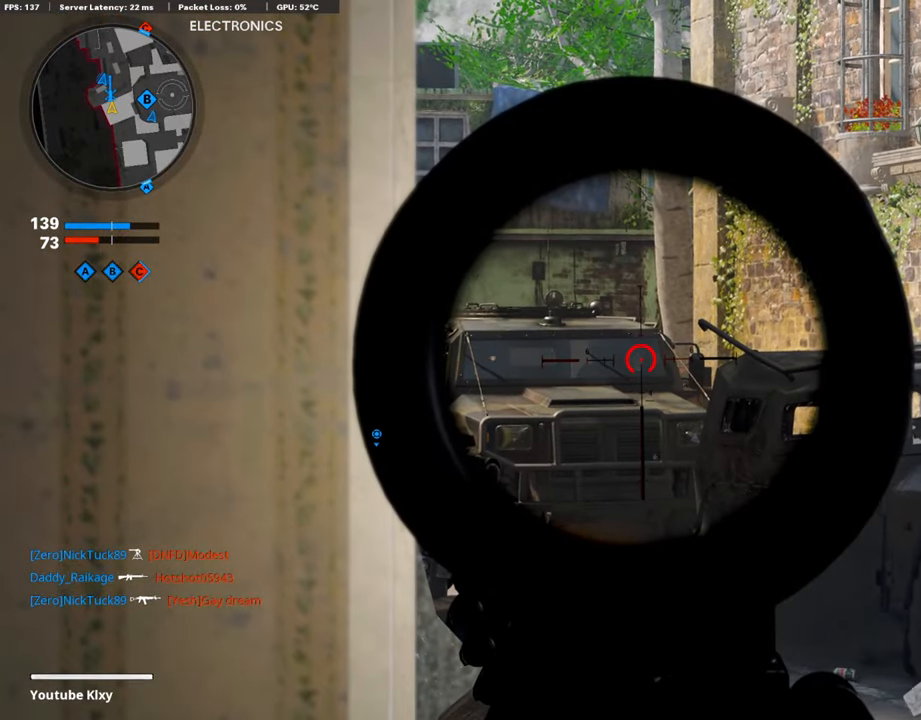
{"buttons": ["L1"], "left_stick": "center", "right_stick": "center", "events": []}
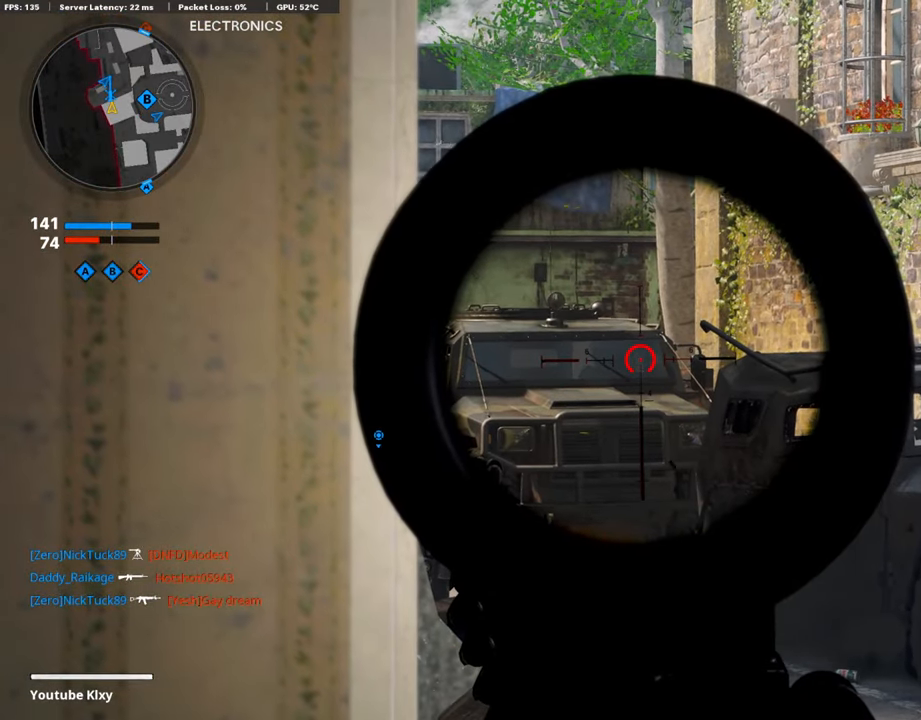
{"buttons": ["L1"], "left_stick": "center", "right_stick": "center", "events": []}
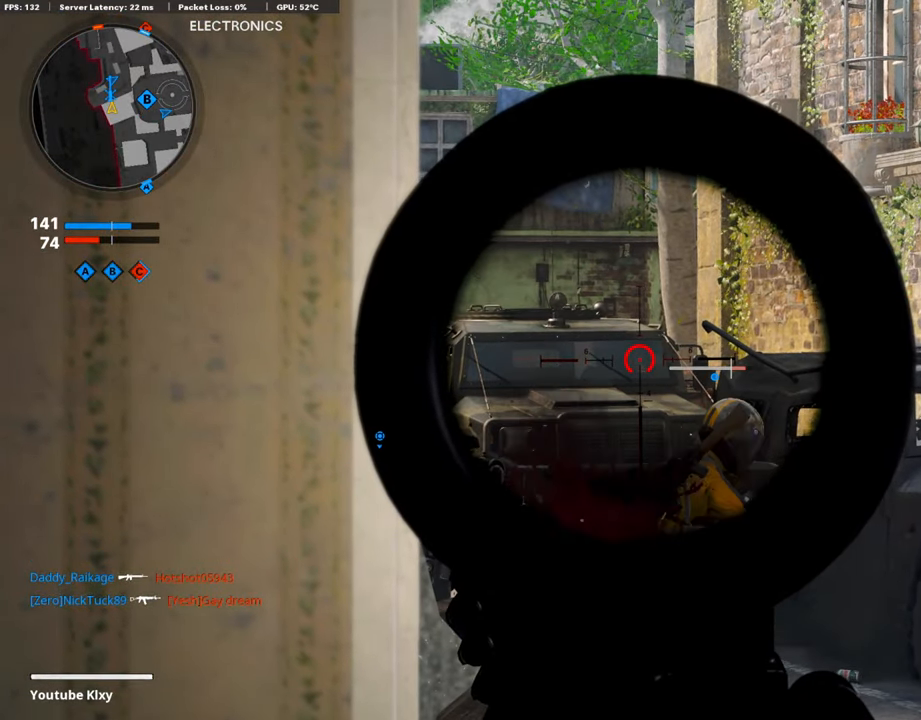
{"buttons": ["L1"], "left_stick": "center", "right_stick": "center", "events": []}
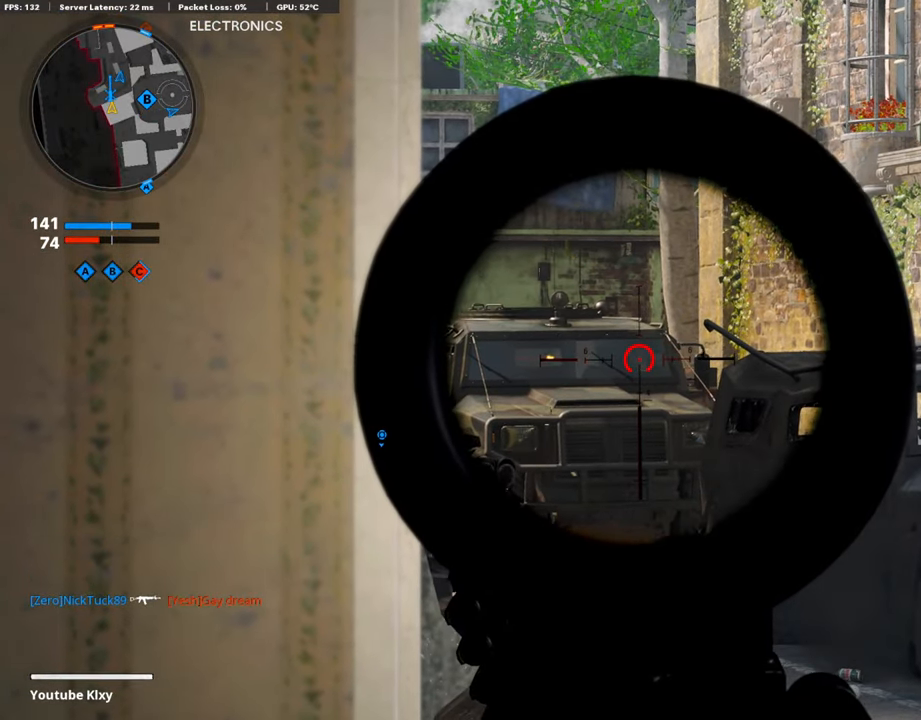
{"buttons": ["L1"], "left_stick": "center", "right_stick": "center", "events": []}
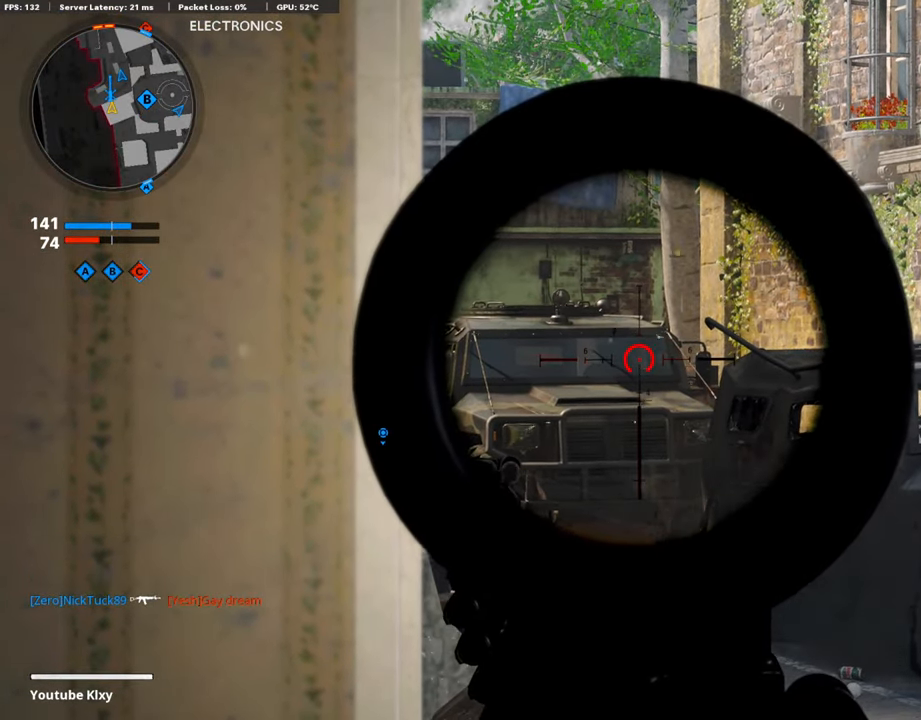
{"buttons": ["L1", "R1"], "left_stick": "left", "right_stick": "center", "events": [[83, "left_stick", "right"], [201, "left_stick", "center"], [234, "right_stick", "left"], [284, "right_stick", "center"], [368, "R1", "down"], [418, "left_stick", "left"]]}
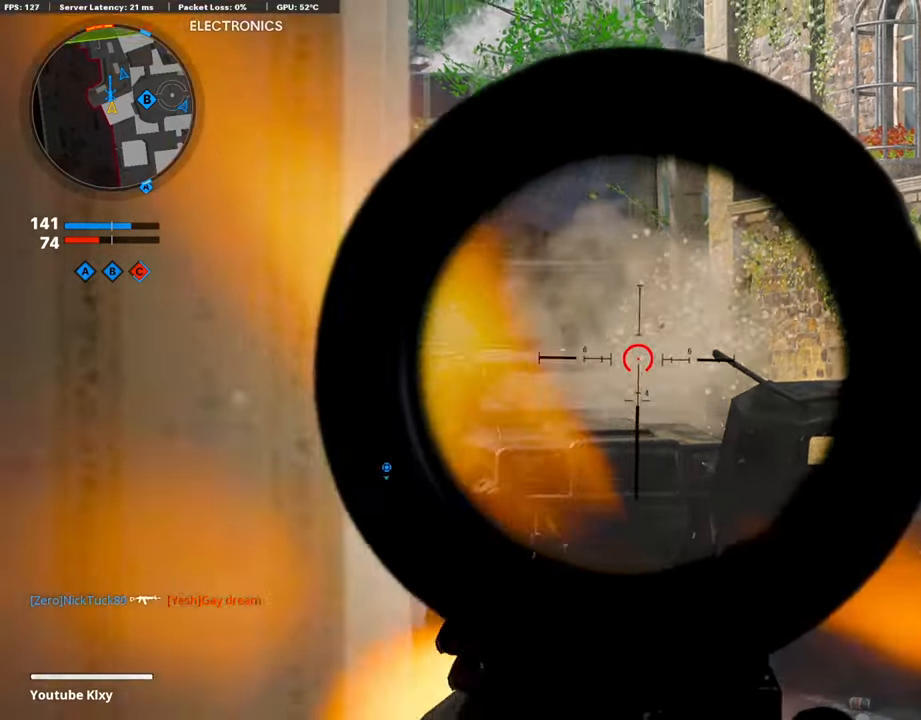
{"buttons": ["L1"], "left_stick": "right", "right_stick": "left", "events": [[17, "R1", "up"], [50, "left_stick", "center"], [50, "right_stick", "down-right"], [168, "right_stick", "center"], [218, "R1", "down"], [268, "right_stick", "left"], [285, "R1", "up"], [369, "left_stick", "right"]]}
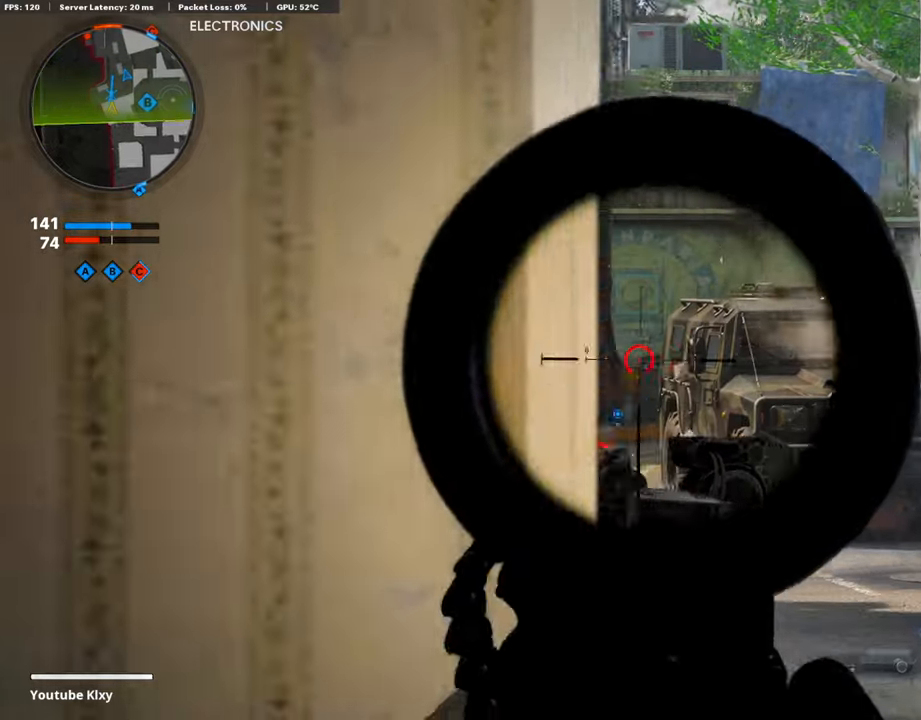
{"buttons": ["L1"], "left_stick": "right", "right_stick": "right", "events": [[402, "right_stick", "center"], [469, "right_stick", "right"]]}
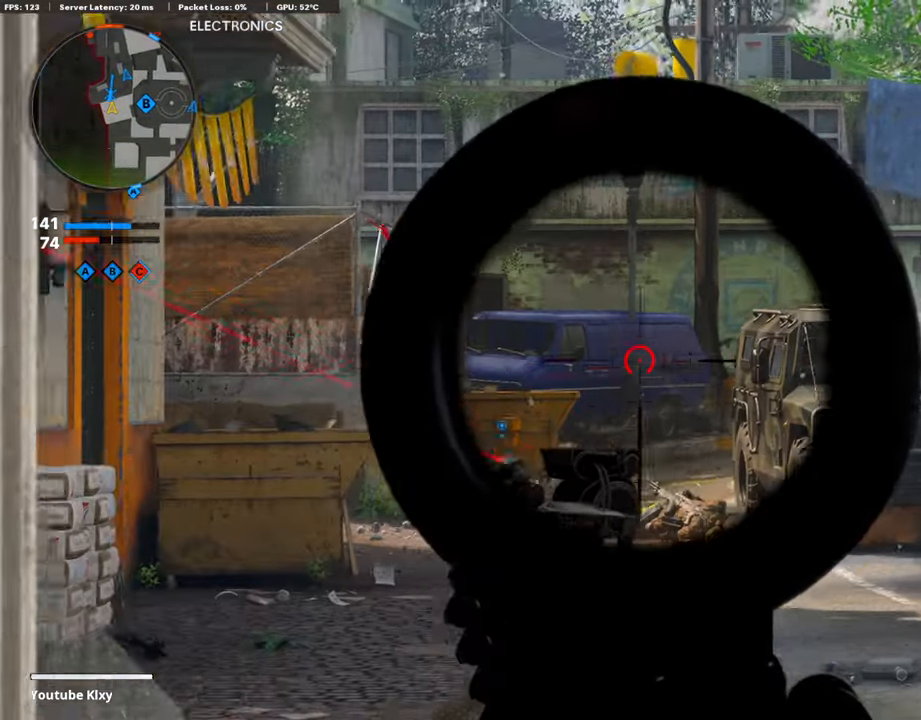
{"buttons": ["L1"], "left_stick": "left", "right_stick": "right", "events": [[67, "right_stick", "center"], [101, "left_stick", "left"], [134, "right_stick", "left"], [184, "right_stick", "center"], [268, "R3", "down"], [318, "right_stick", "right"], [352, "R3", "up"]]}
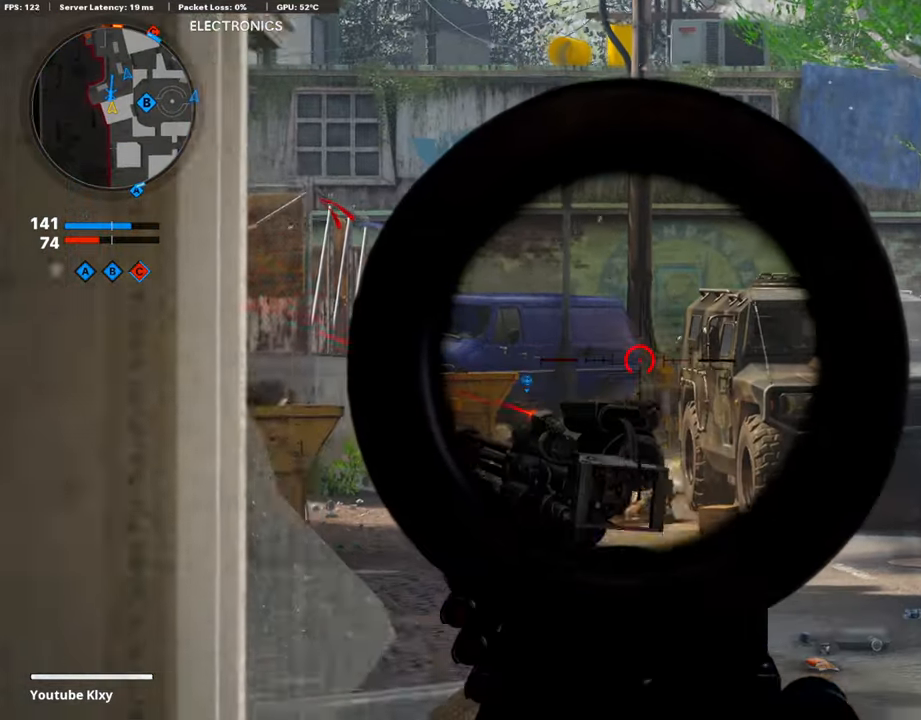
{"buttons": ["L1"], "left_stick": "left", "right_stick": "center", "events": [[117, "left_stick", "center"], [167, "left_stick", "right"], [301, "right_stick", "center"], [368, "left_stick", "left"]]}